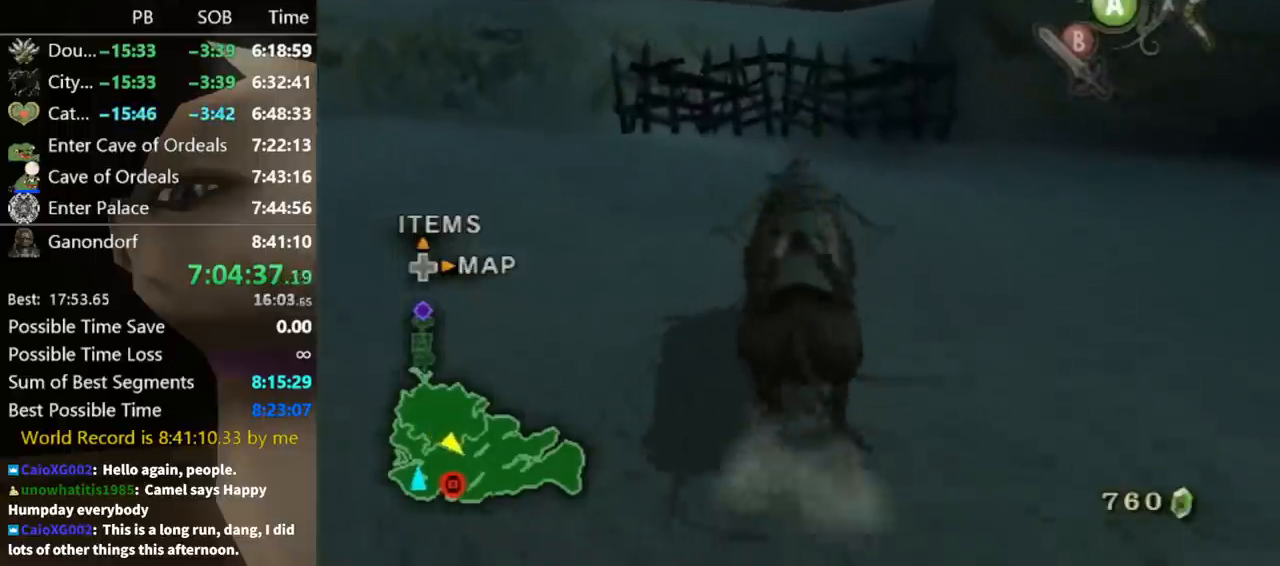
Gameplay with a controller (Nintendo layout); each line is a JSON object with the inputs held at the frame after it. "events" lists button and stick changes between this image and that frame as [ms after this image, input, new state], when the widget could be followed in between. Not read: L3 R3.
{"buttons": [], "left_stick": "up", "right_stick": "center", "events": [[333, "left_stick", "up"]]}
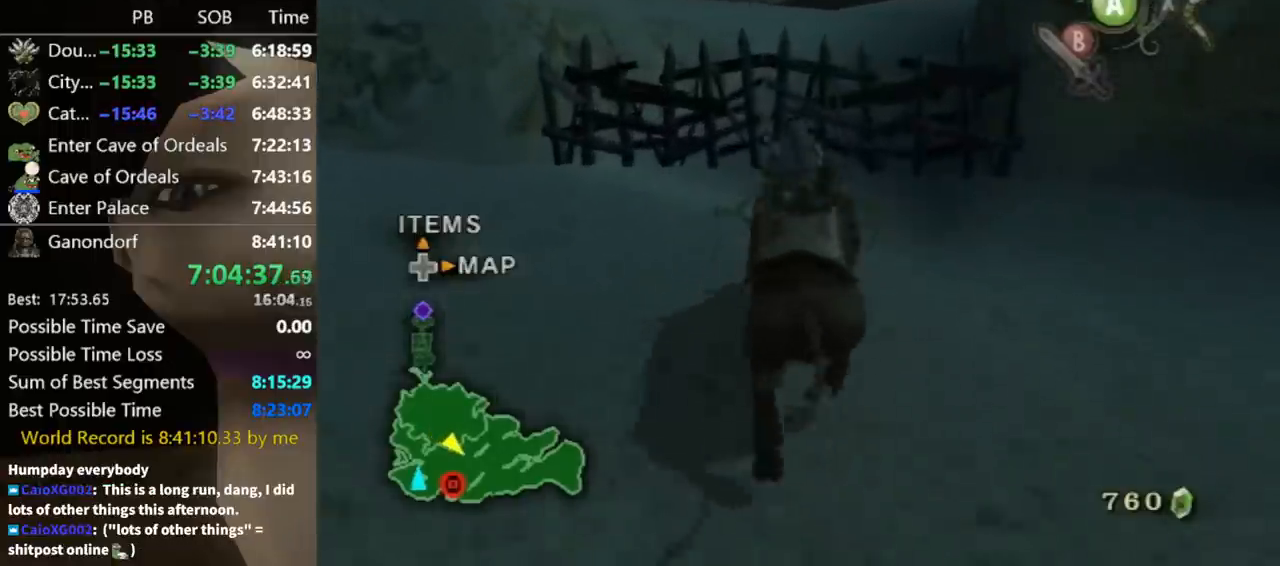
{"buttons": [], "left_stick": "up", "right_stick": "center", "events": []}
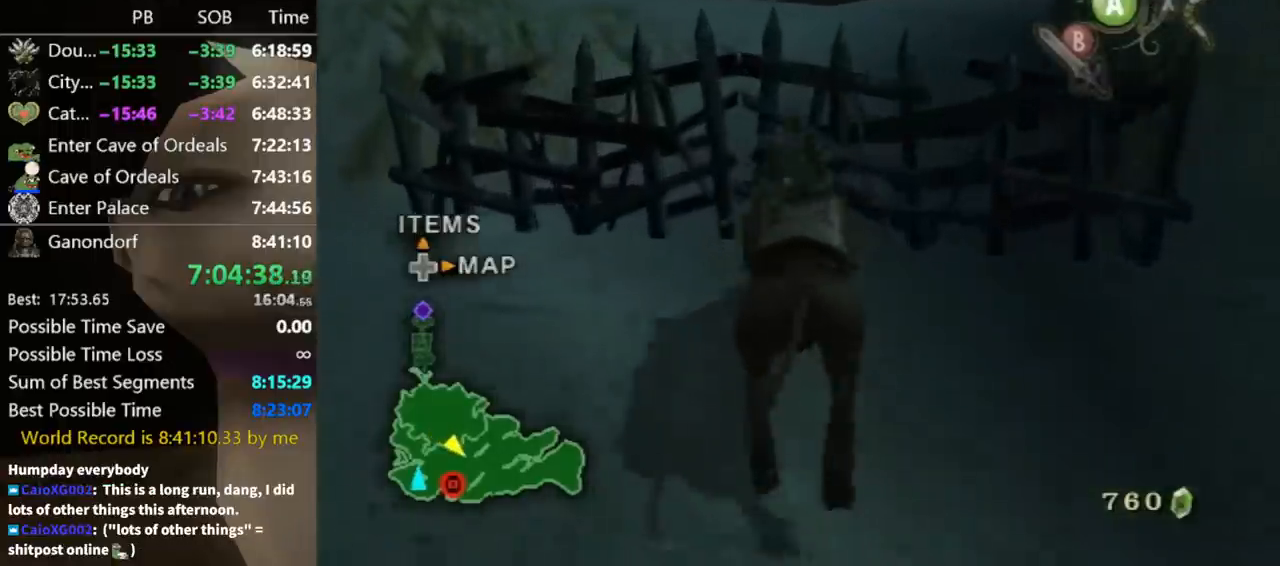
{"buttons": [], "left_stick": "up", "right_stick": "center", "events": []}
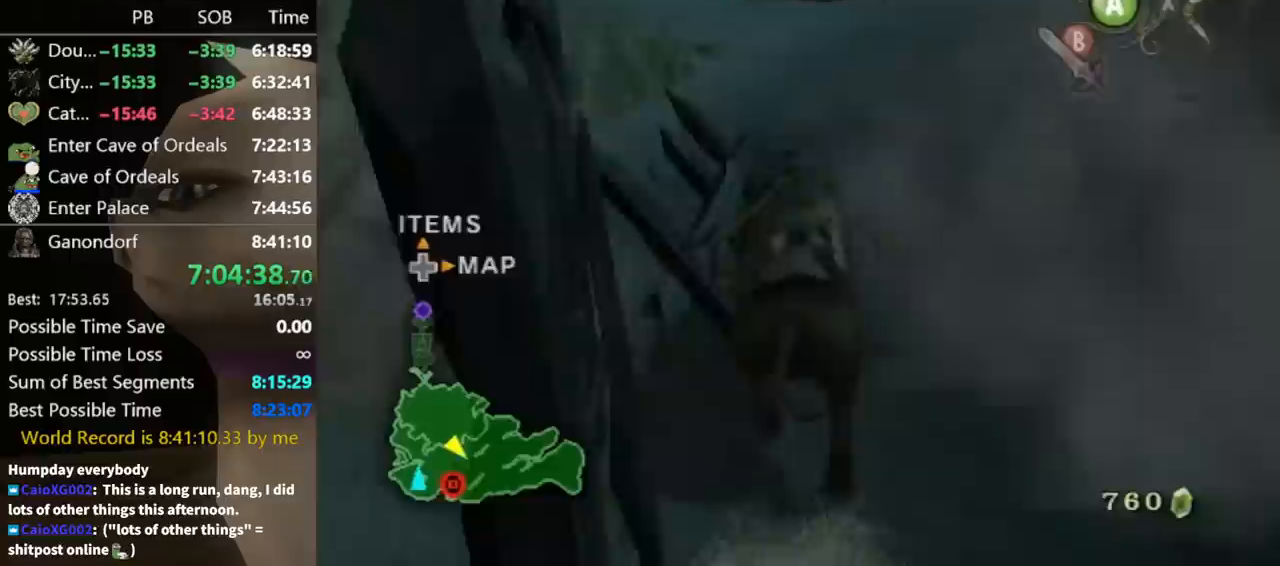
{"buttons": [], "left_stick": "up", "right_stick": "center", "events": [[333, "A", "down"], [433, "A", "up"]]}
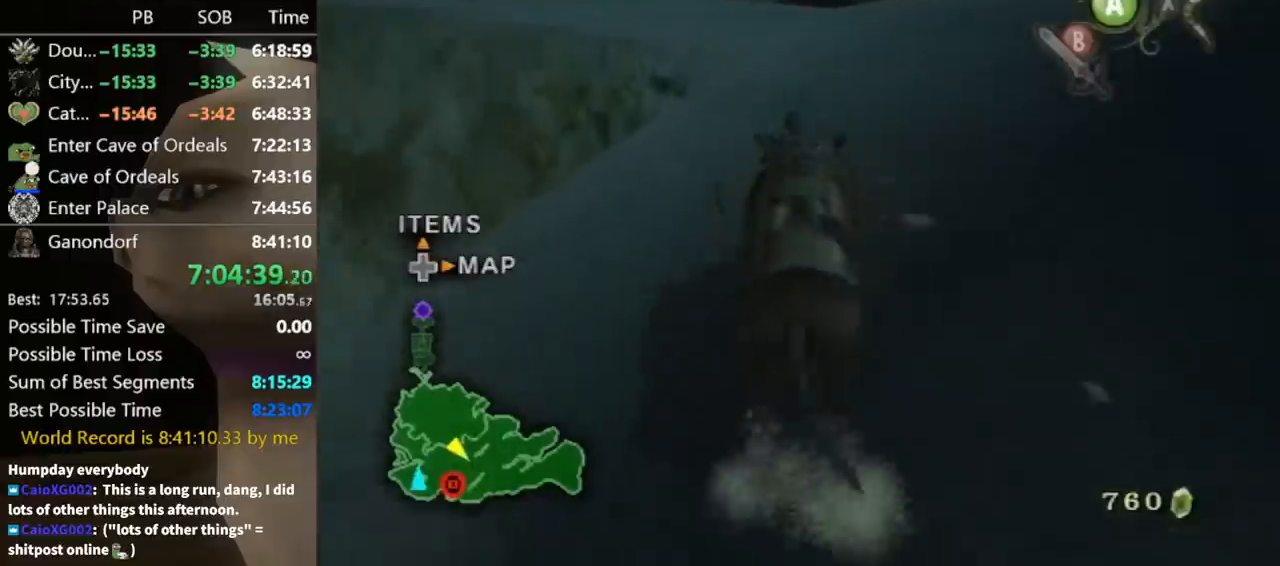
{"buttons": [], "left_stick": "up", "right_stick": "center", "events": [[33, "A", "down"], [67, "A", "up"], [433, "A", "down"], [500, "A", "up"]]}
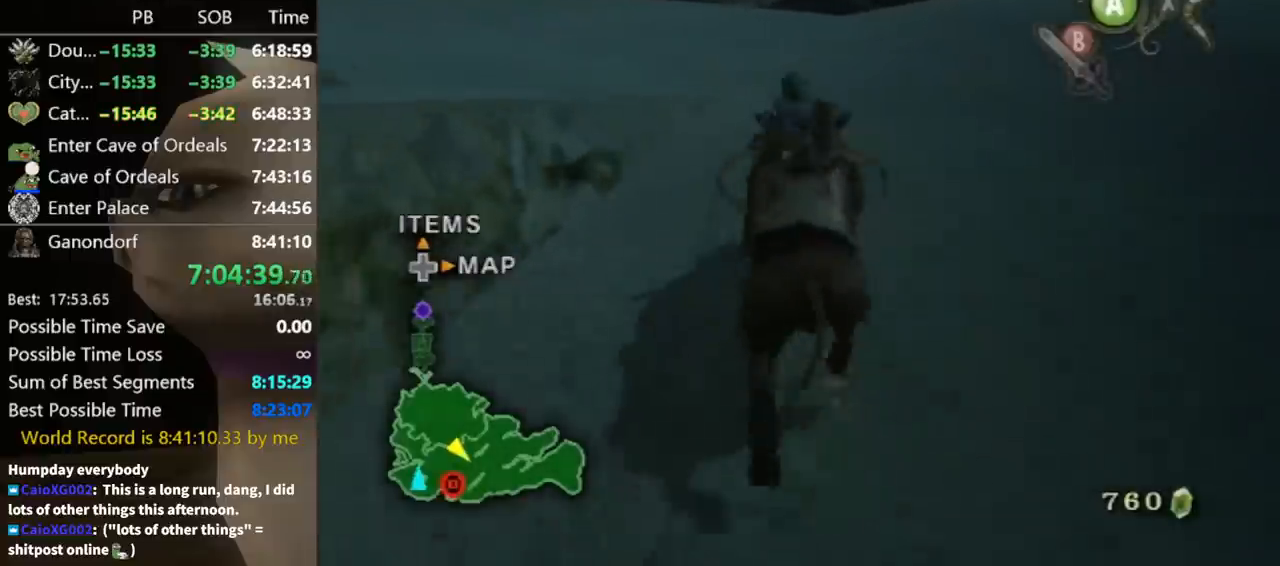
{"buttons": [], "left_stick": "up", "right_stick": "center", "events": [[133, "A", "down"], [167, "A", "up"], [267, "A", "down"], [333, "A", "up"], [433, "A", "down"], [500, "A", "up"]]}
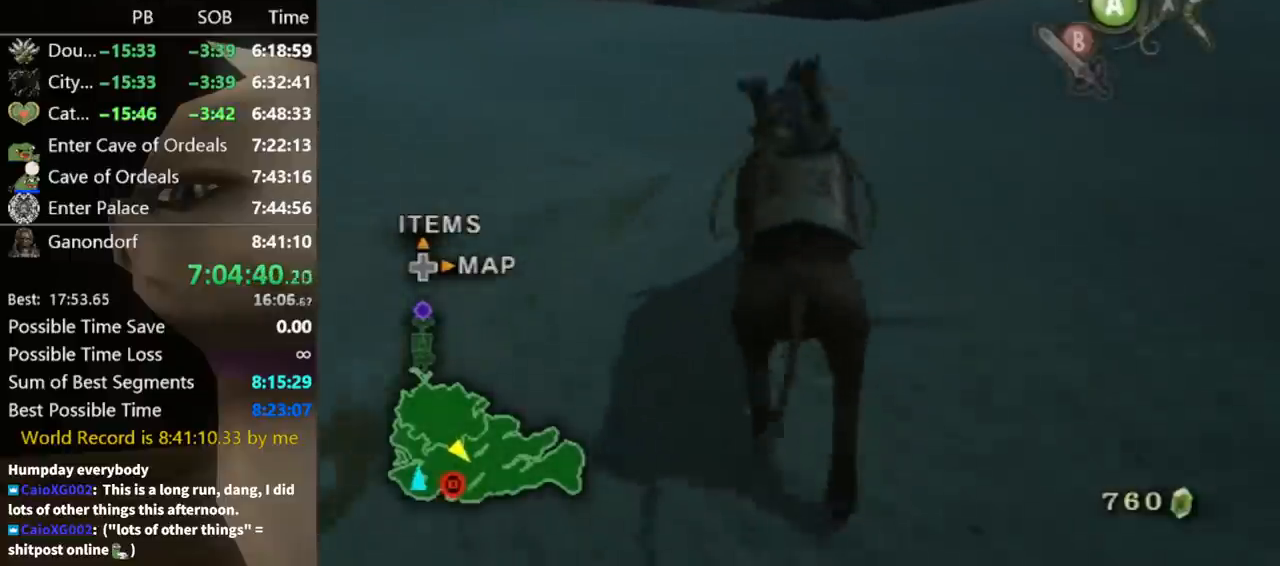
{"buttons": [], "left_stick": "up", "right_stick": "center", "events": [[67, "A", "down"], [167, "A", "up"], [233, "A", "down"], [333, "A", "up"], [400, "A", "down"], [467, "A", "up"]]}
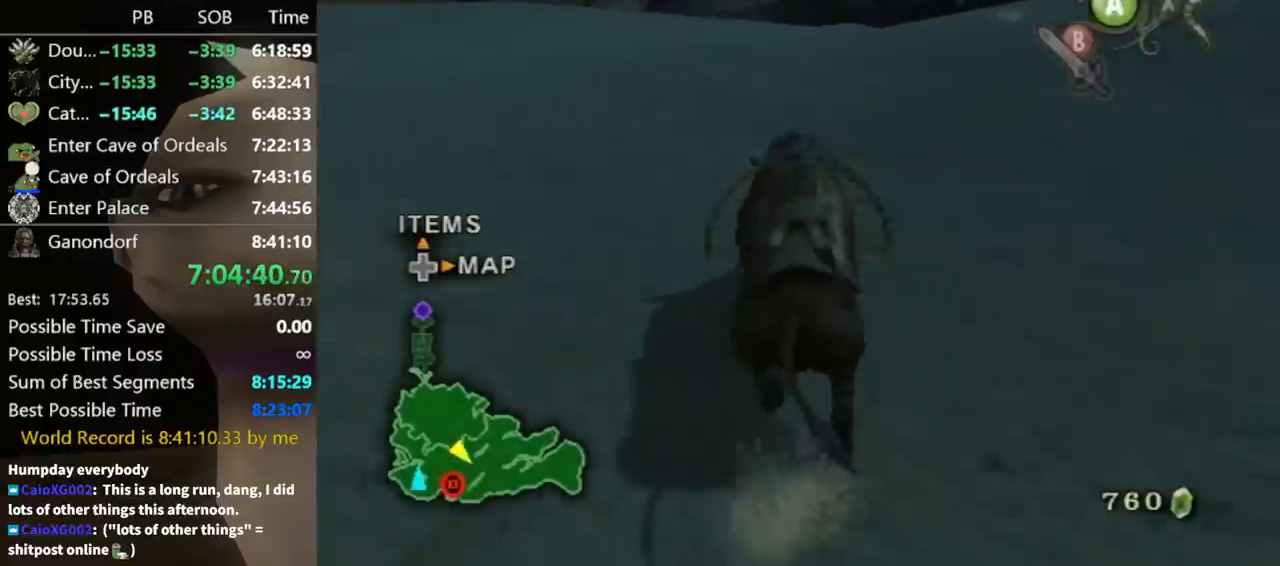
{"buttons": ["A"], "left_stick": "up", "right_stick": "center", "events": [[67, "A", "down"], [167, "A", "up"], [233, "A", "down"], [333, "A", "up"], [400, "A", "down"], [467, "A", "up"], [500, "A", "down"]]}
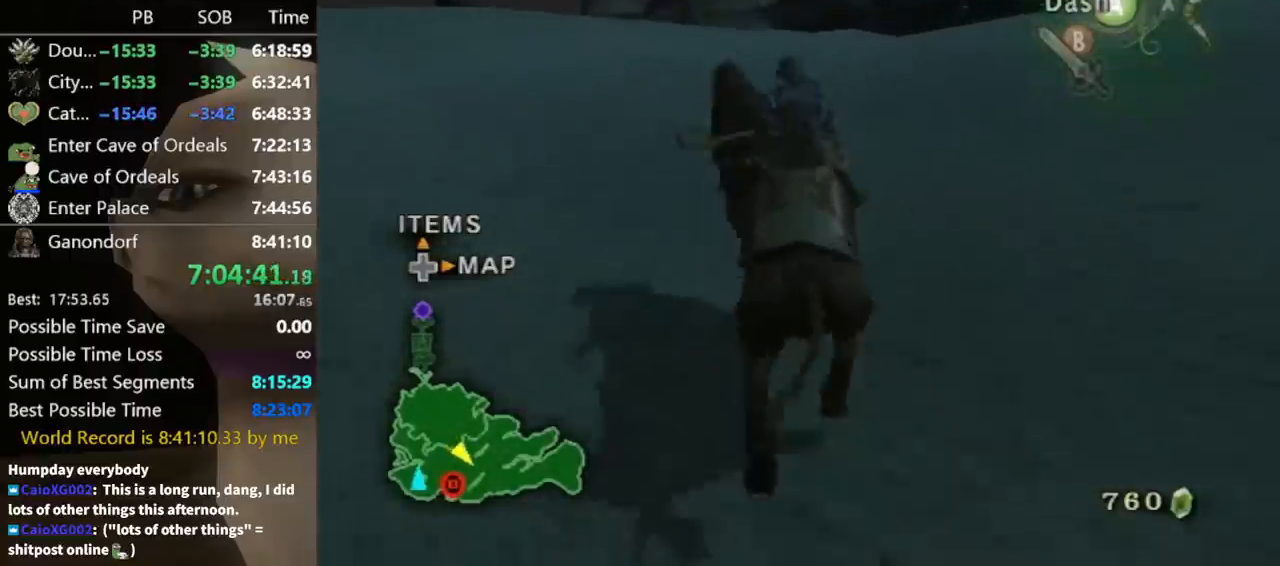
{"buttons": [], "left_stick": "up", "right_stick": "center", "events": [[100, "A", "up"], [200, "A", "down"], [267, "A", "up"], [367, "A", "down"], [400, "A", "up"]]}
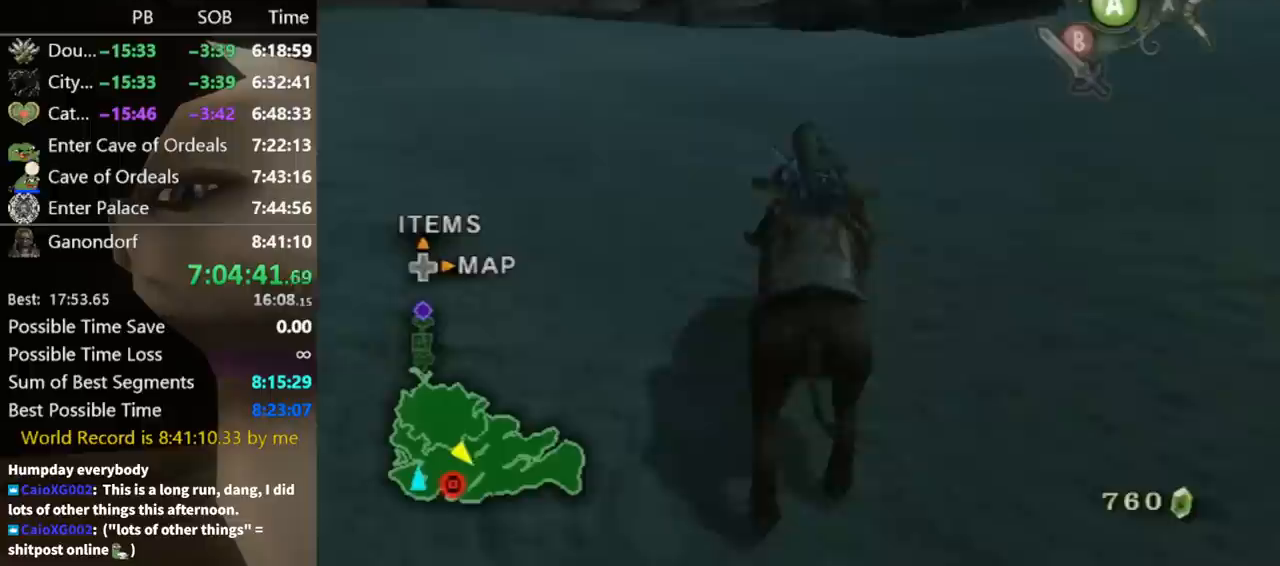
{"buttons": [], "left_stick": "up", "right_stick": "center", "events": []}
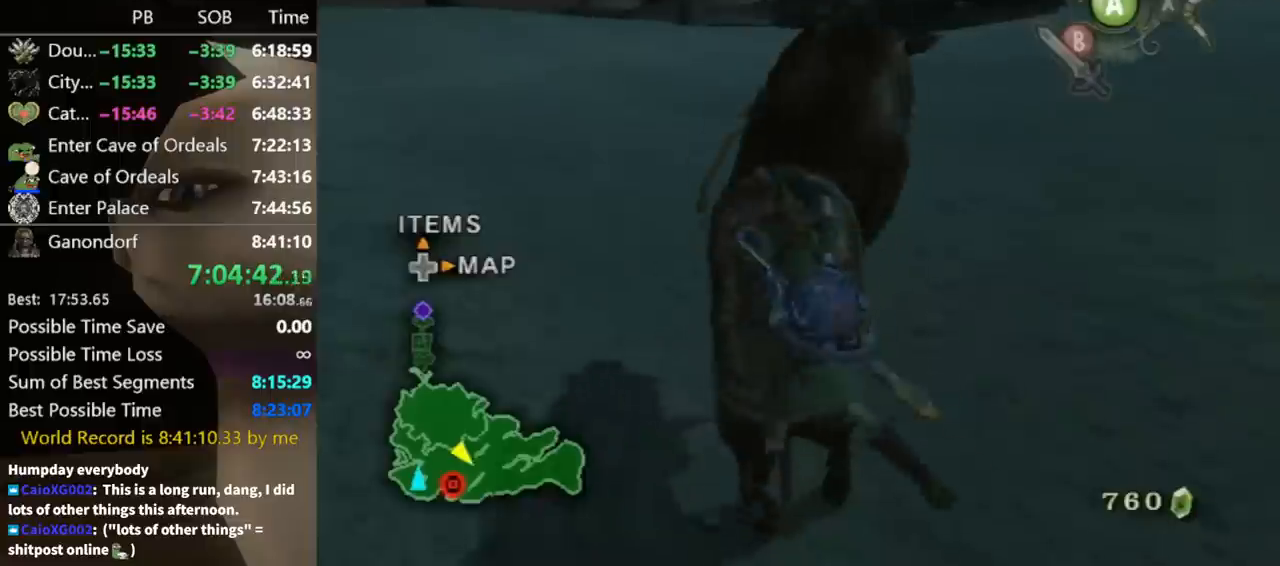
{"buttons": [], "left_stick": "up", "right_stick": "center", "events": []}
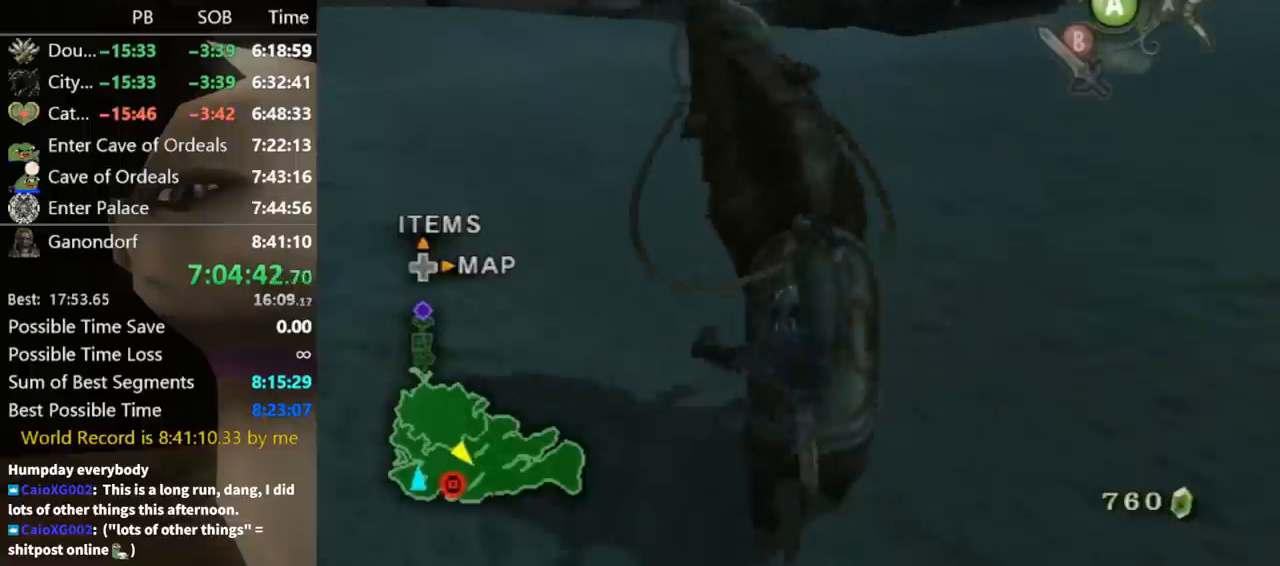
{"buttons": [], "left_stick": "center", "right_stick": "center", "events": [[133, "left_stick", "center"]]}
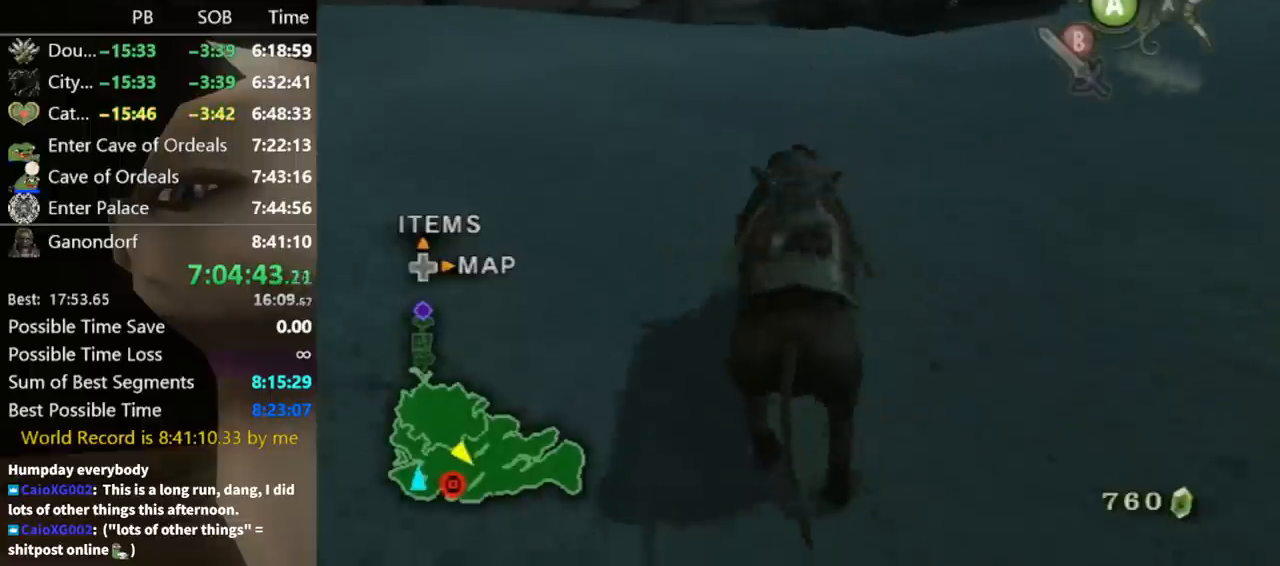
{"buttons": [], "left_stick": "center", "right_stick": "center", "events": []}
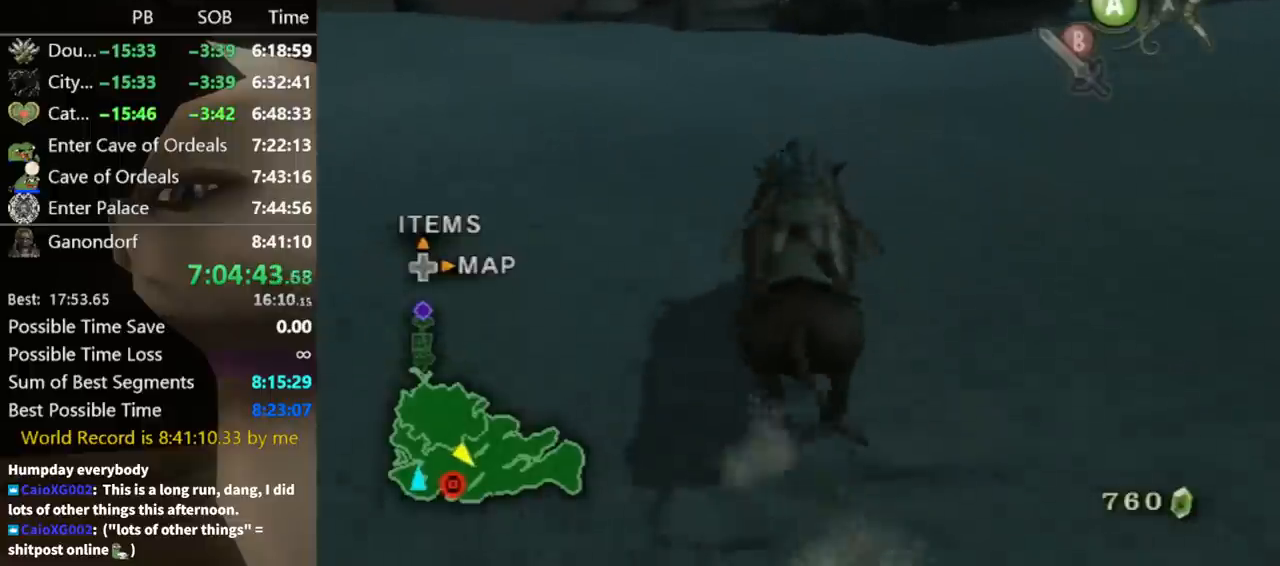
{"buttons": [], "left_stick": "center", "right_stick": "center", "events": []}